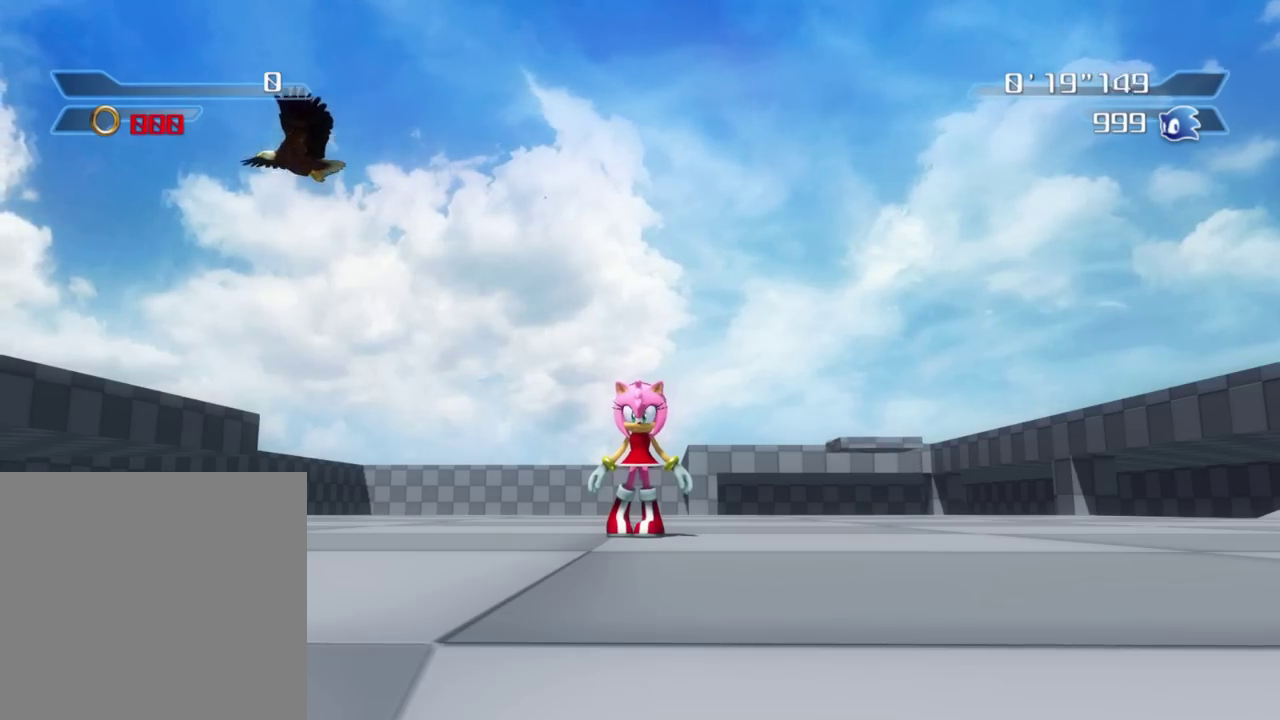
Gameplay with a controller (Xbox layout); each line is a JSON object with the inputs held at the frame after it (dt_ms = milliseconds from this image to that frame). "events" lists button and stick changes between this image and that frame as [ms after this image, input, new state], when the widget could be followed in between. Not read: left_stick.
{"dt_ms": 500, "buttons": [], "right_stick": "center", "events": []}
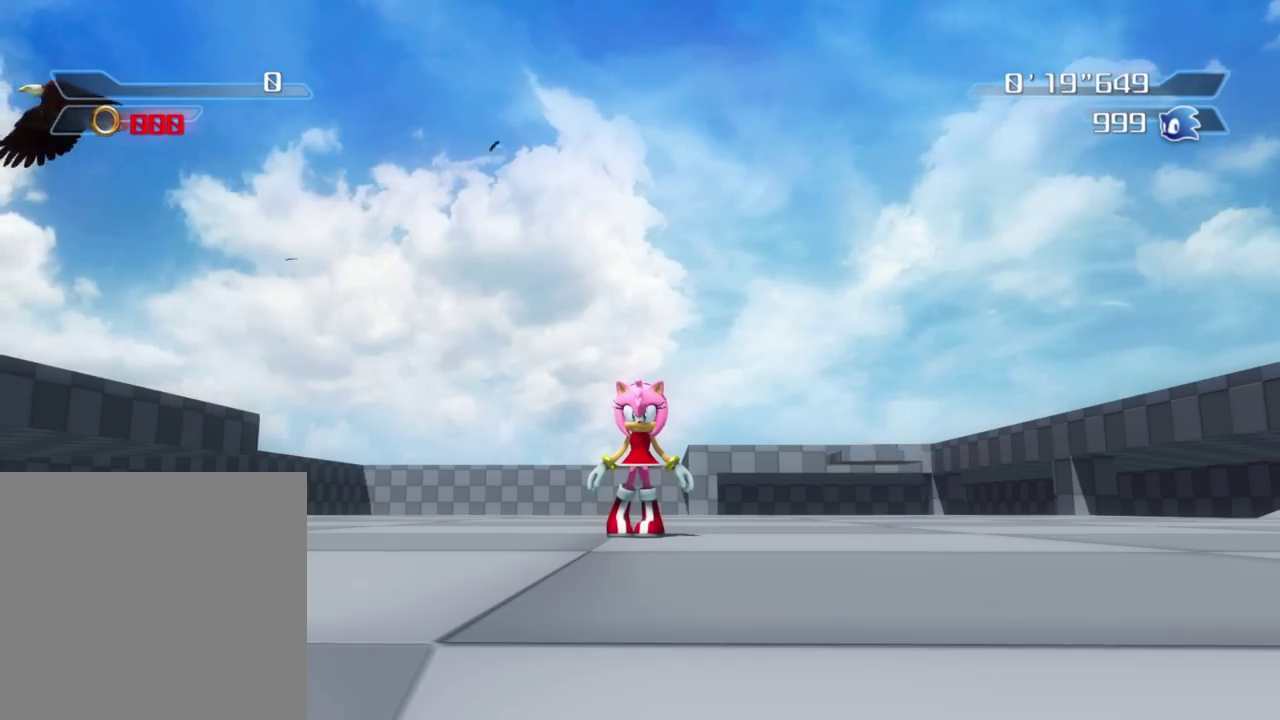
{"dt_ms": 500, "buttons": [], "right_stick": "center", "events": []}
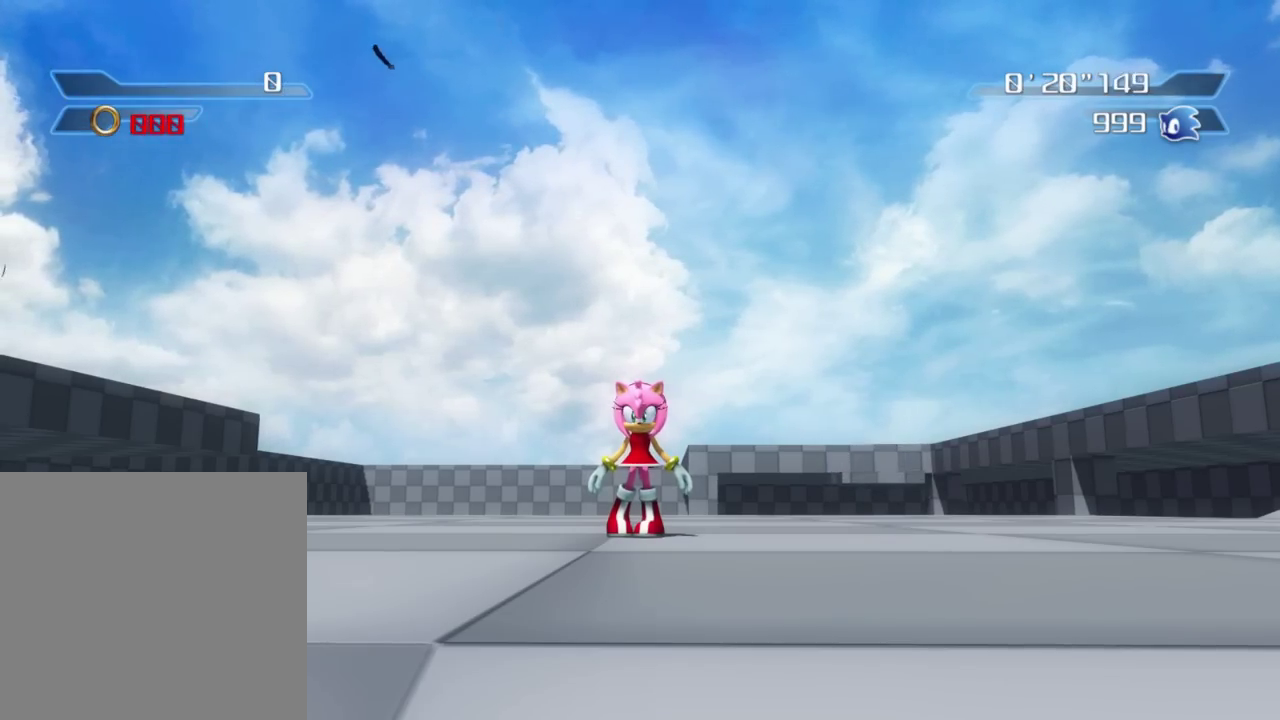
{"dt_ms": 500, "buttons": [], "right_stick": "center", "events": []}
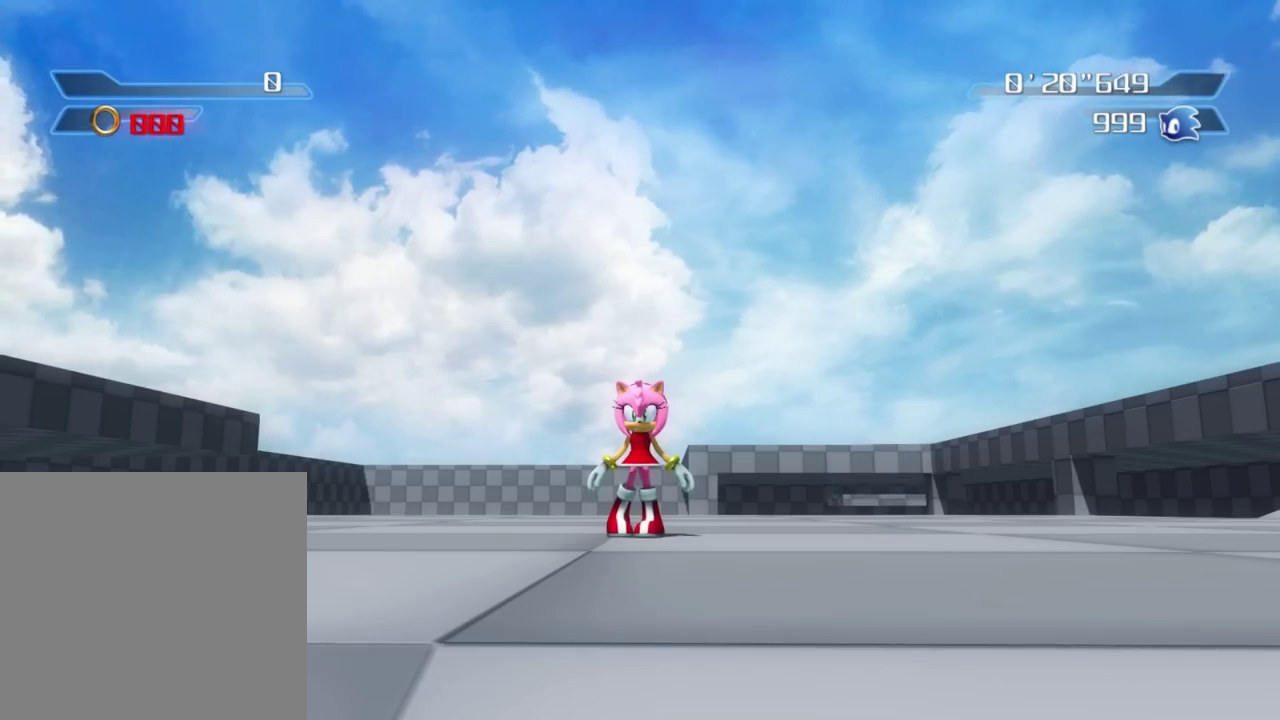
{"dt_ms": 500, "buttons": [], "right_stick": "center", "events": []}
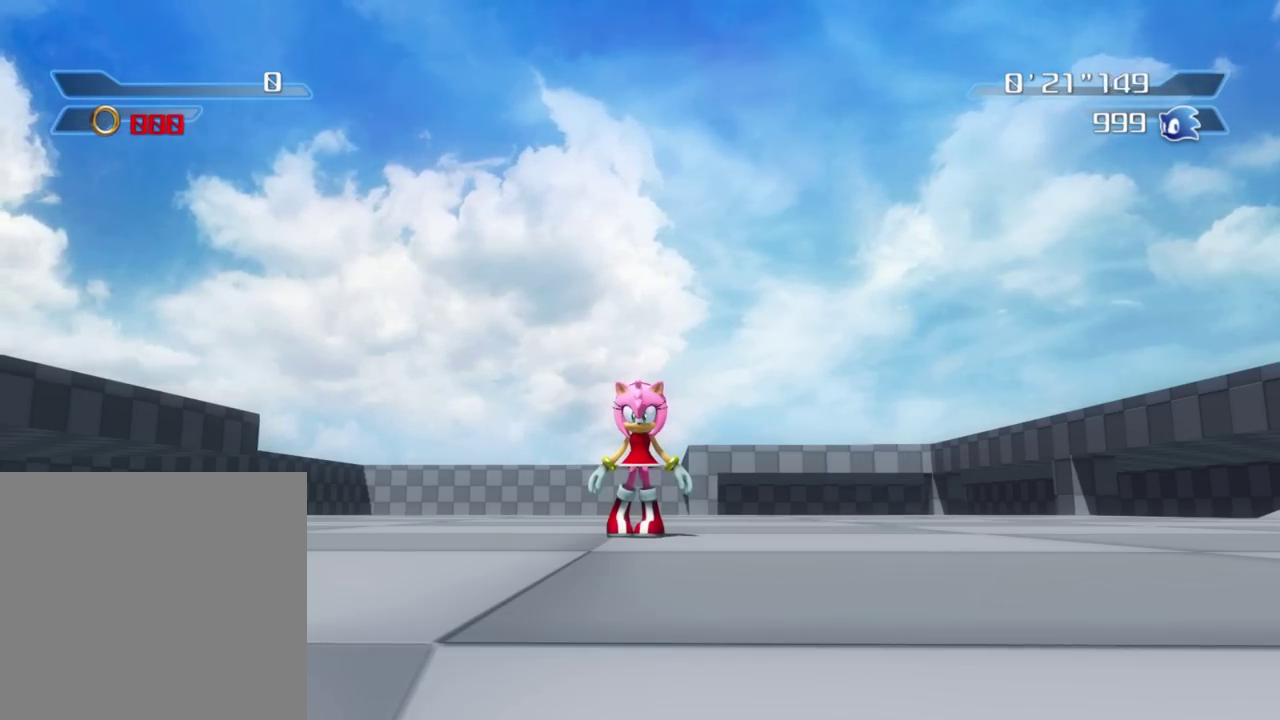
{"dt_ms": 500, "buttons": [], "right_stick": "center", "events": []}
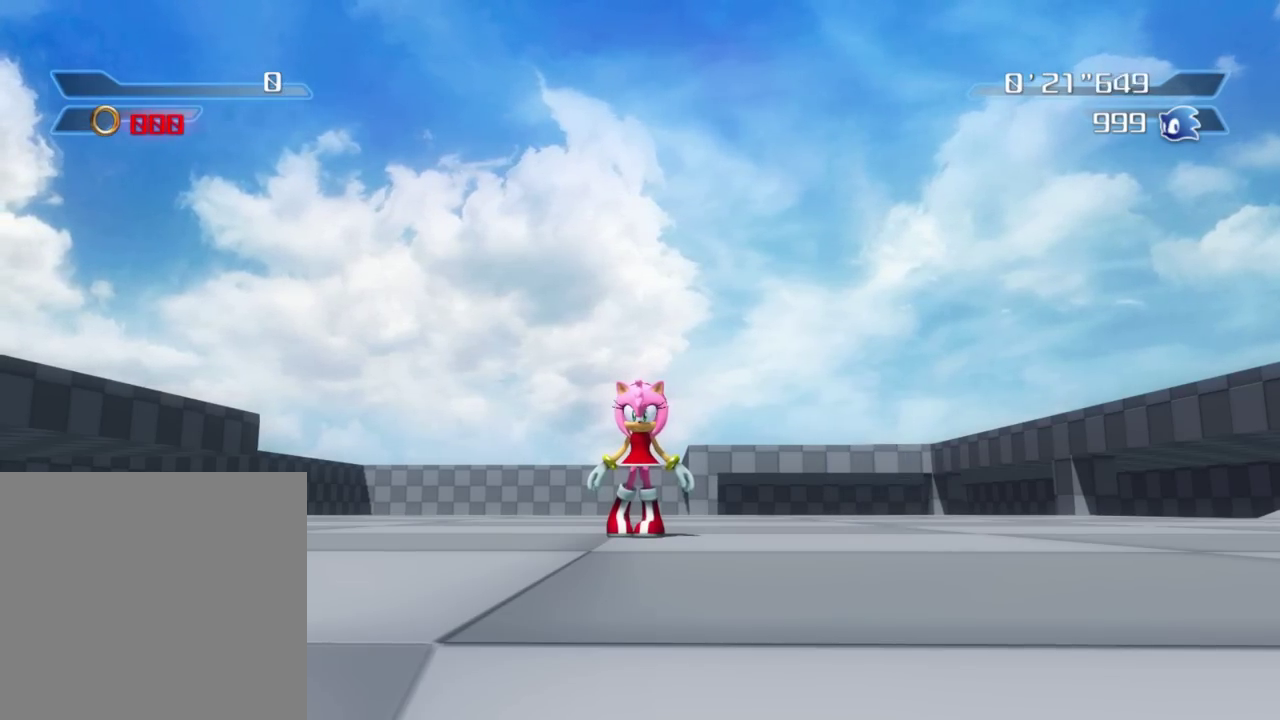
{"dt_ms": 600, "buttons": [], "right_stick": "down-left", "events": [[283, "right_stick", "left"], [350, "right_stick", "down-left"]]}
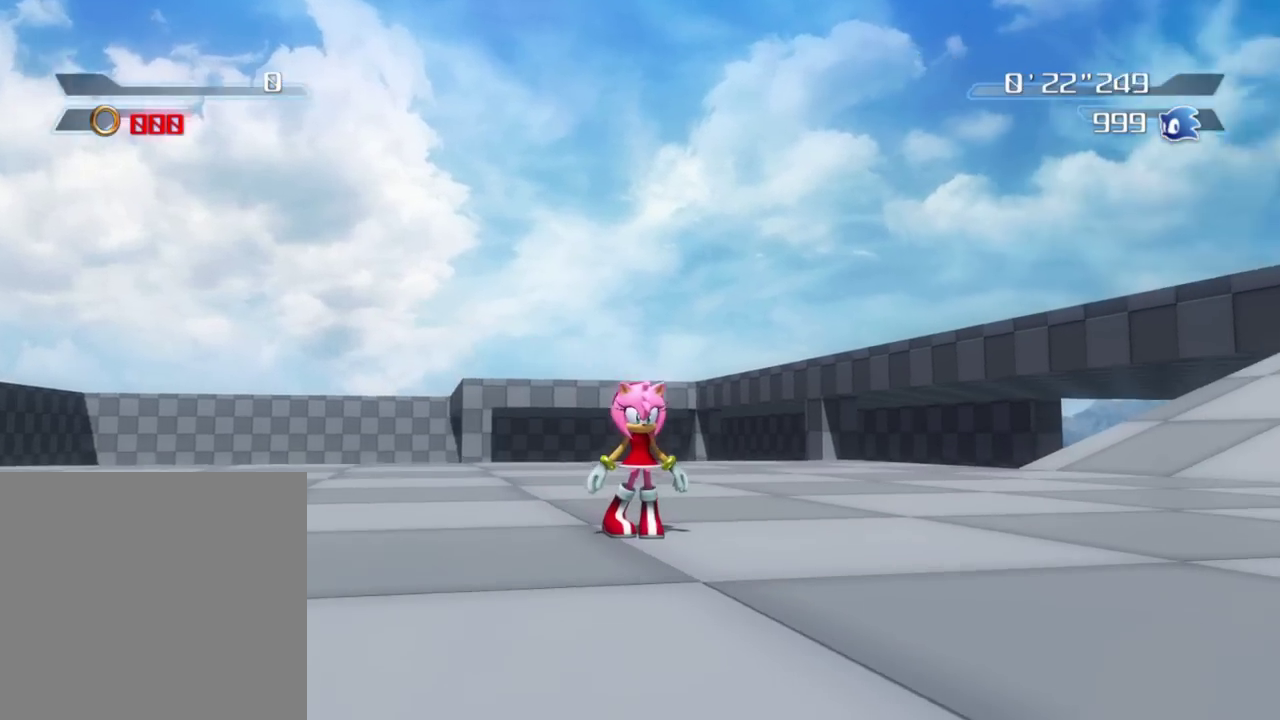
{"dt_ms": 400, "buttons": [], "right_stick": "center", "events": [[83, "right_stick", "left"], [250, "right_stick", "up-left"], [317, "right_stick", "center"]]}
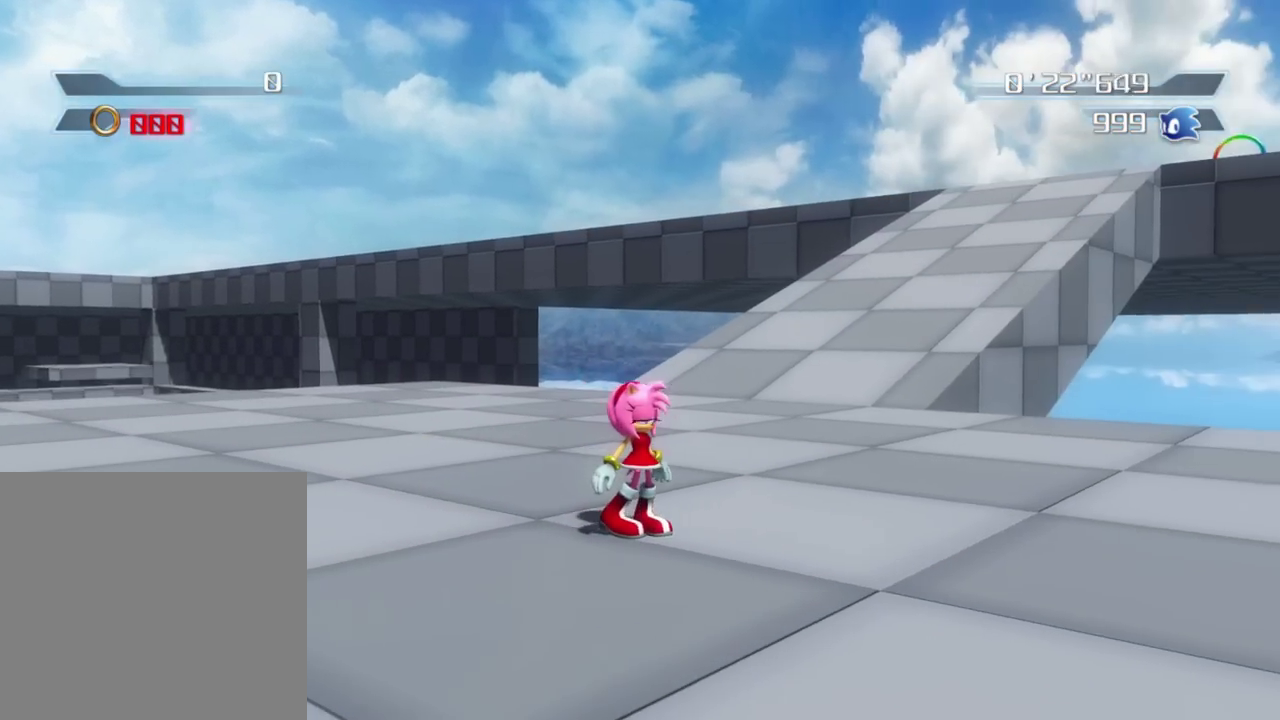
{"dt_ms": 700, "buttons": [], "right_stick": "center", "events": []}
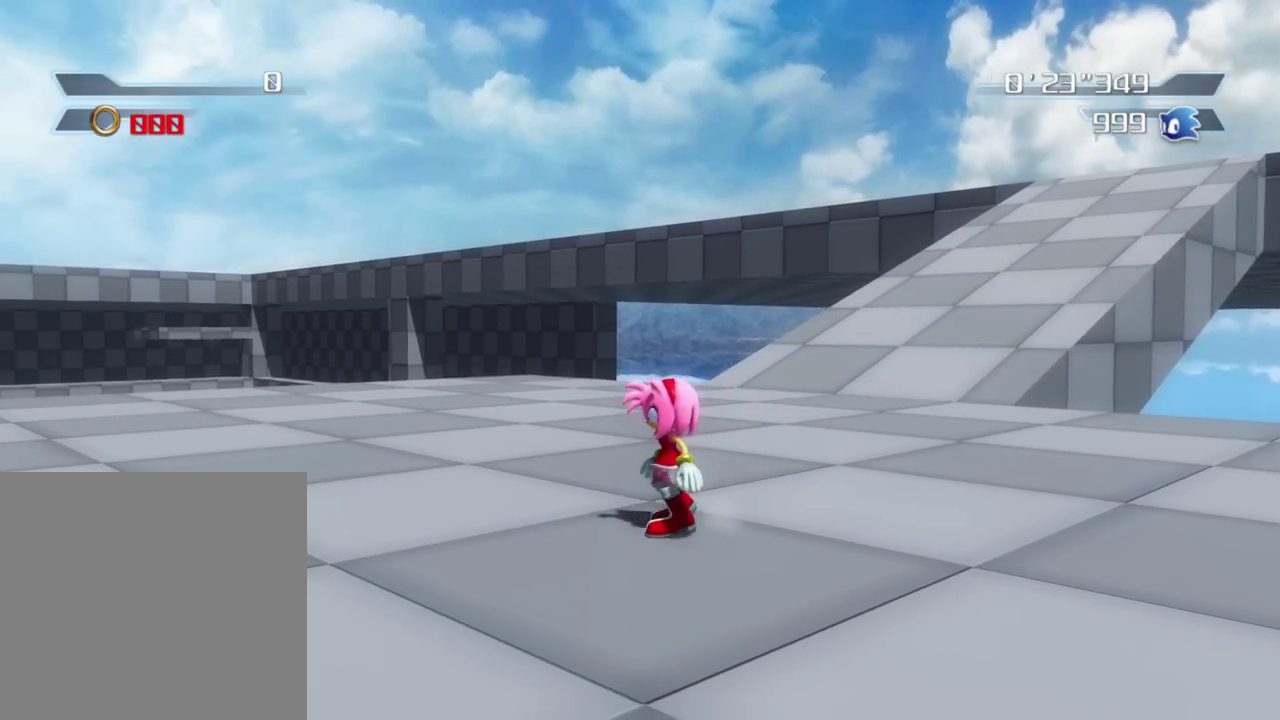
{"dt_ms": 300, "buttons": [], "right_stick": "up", "events": [[233, "right_stick", "up"]]}
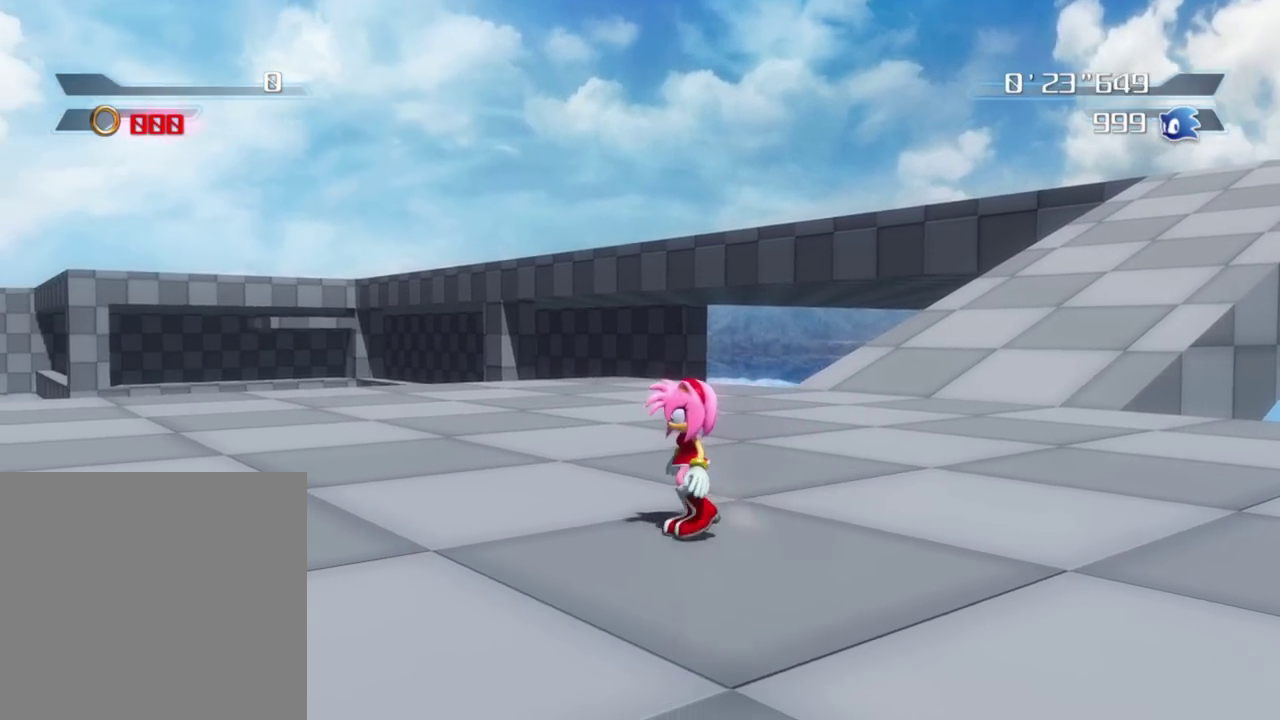
{"dt_ms": 500, "buttons": [], "right_stick": "center", "events": [[117, "right_stick", "center"], [333, "right_stick", "up-right"], [483, "right_stick", "center"]]}
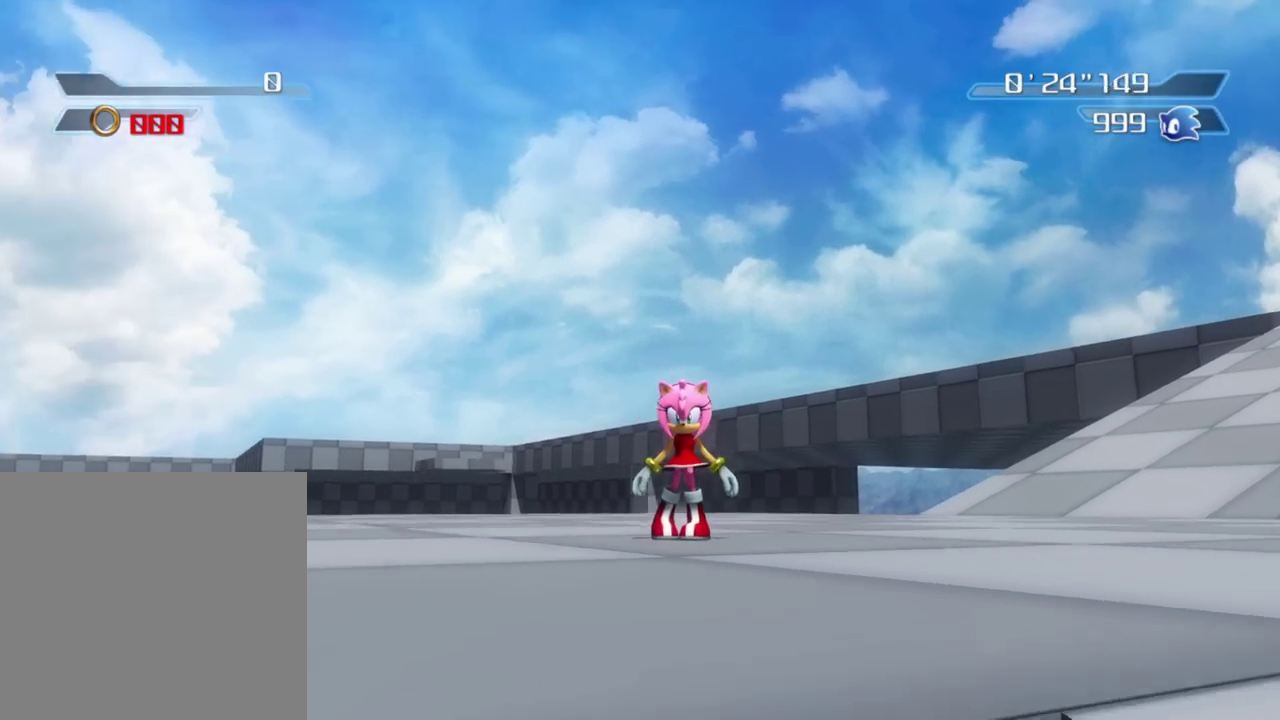
{"dt_ms": 500, "buttons": [], "right_stick": "center", "events": []}
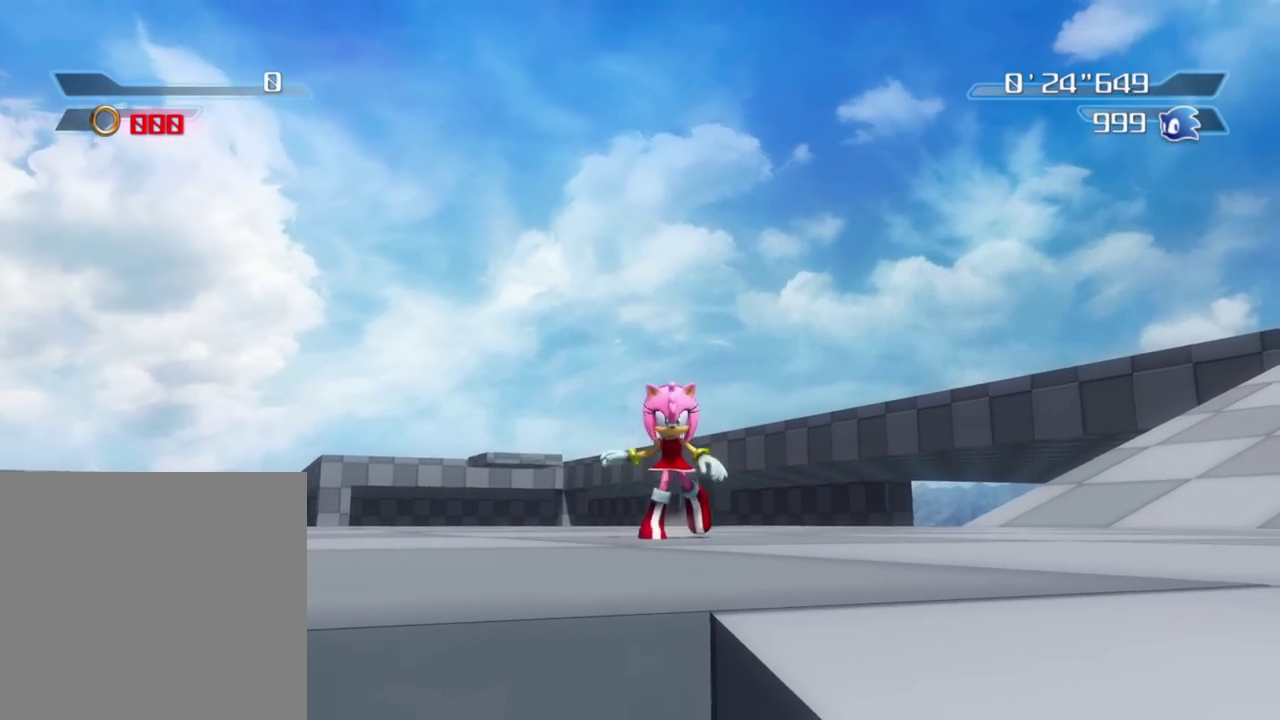
{"dt_ms": 400, "buttons": [], "right_stick": "center", "events": [[50, "right_stick", "right"], [200, "right_stick", "center"]]}
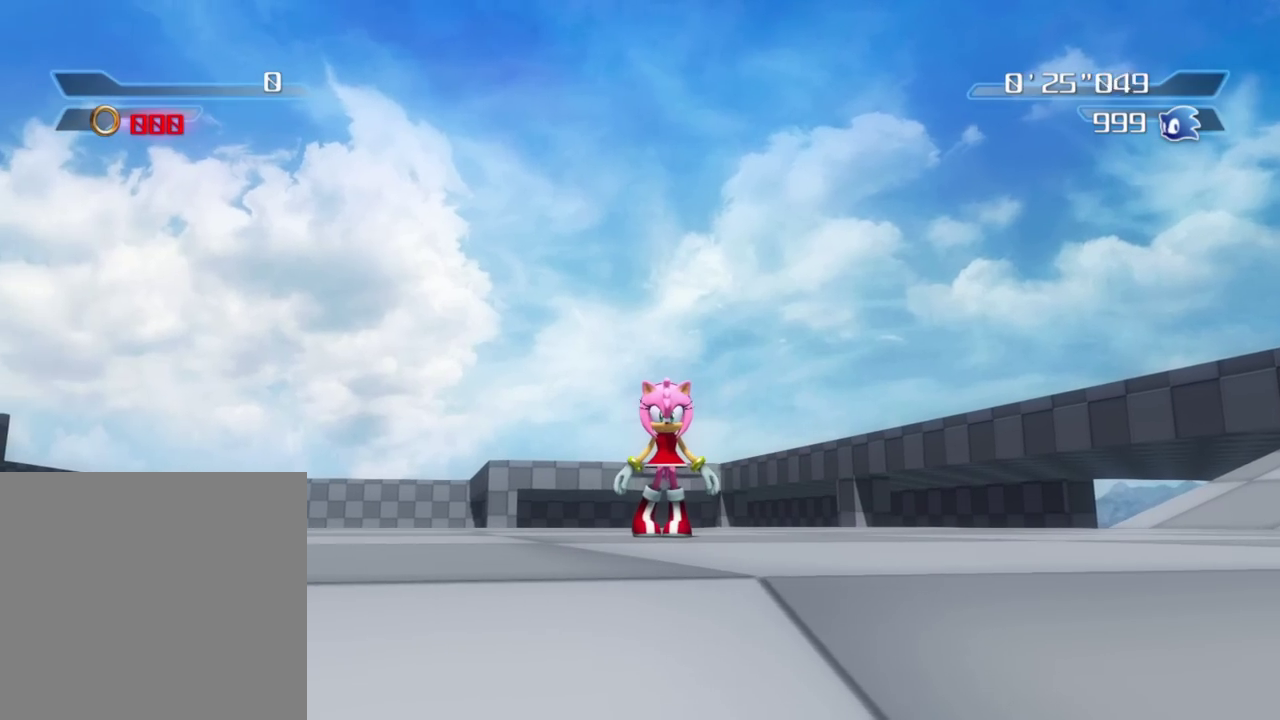
{"dt_ms": 600, "buttons": [], "right_stick": "center", "events": [[217, "right_stick", "right"], [333, "right_stick", "center"]]}
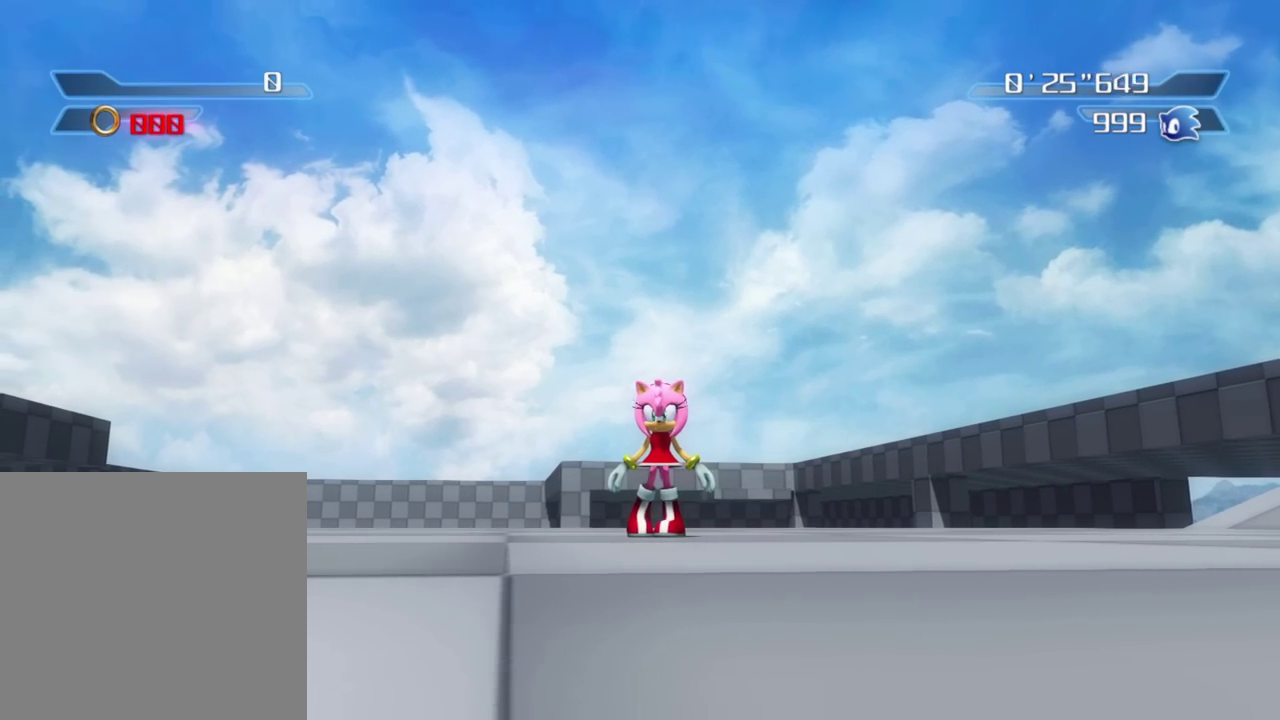
{"dt_ms": 500, "buttons": [], "right_stick": "center", "events": [[333, "right_stick", "right"], [450, "right_stick", "center"]]}
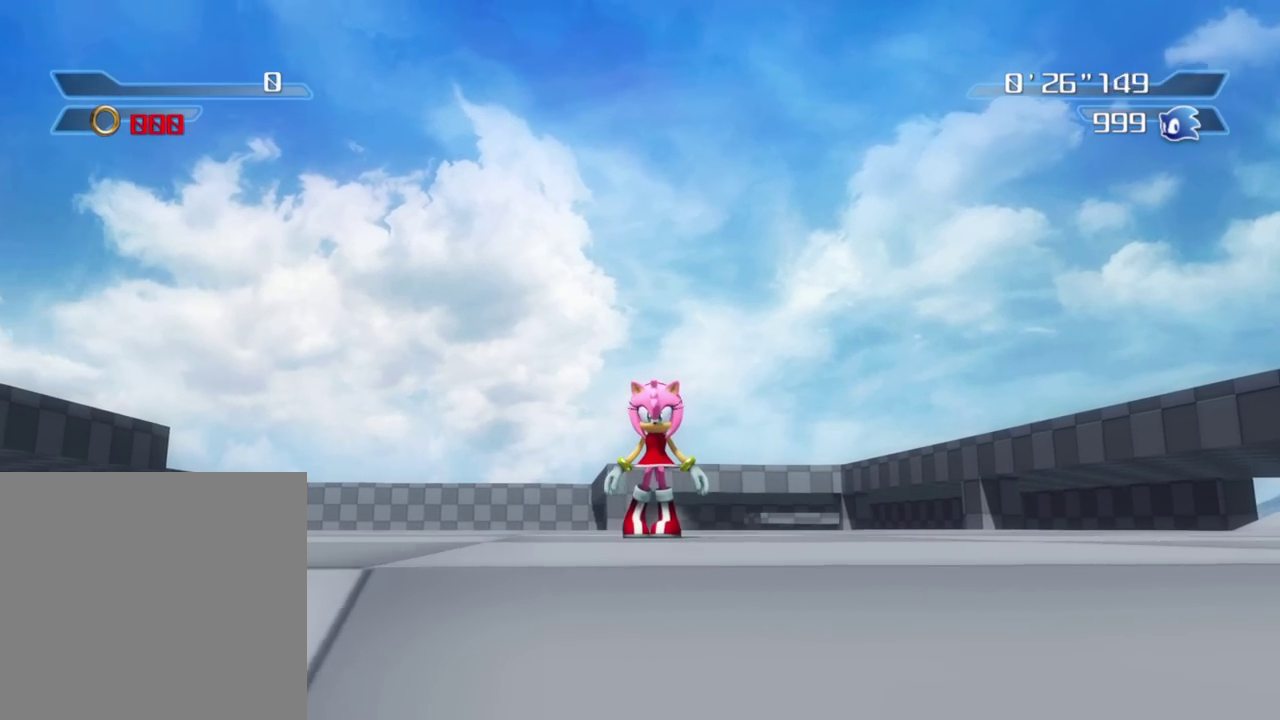
{"dt_ms": 300, "buttons": [], "right_stick": "center", "events": []}
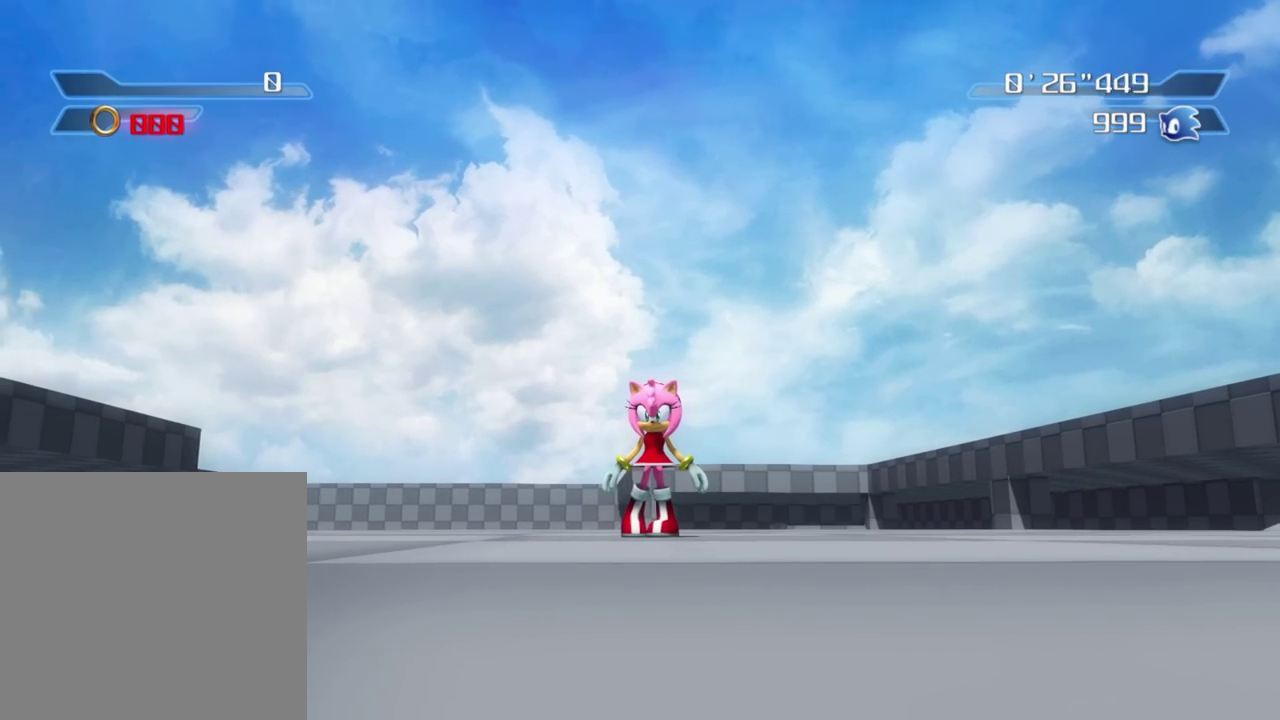
{"dt_ms": 700, "buttons": [], "right_stick": "center", "events": [[250, "right_stick", "down"], [350, "right_stick", "center"]]}
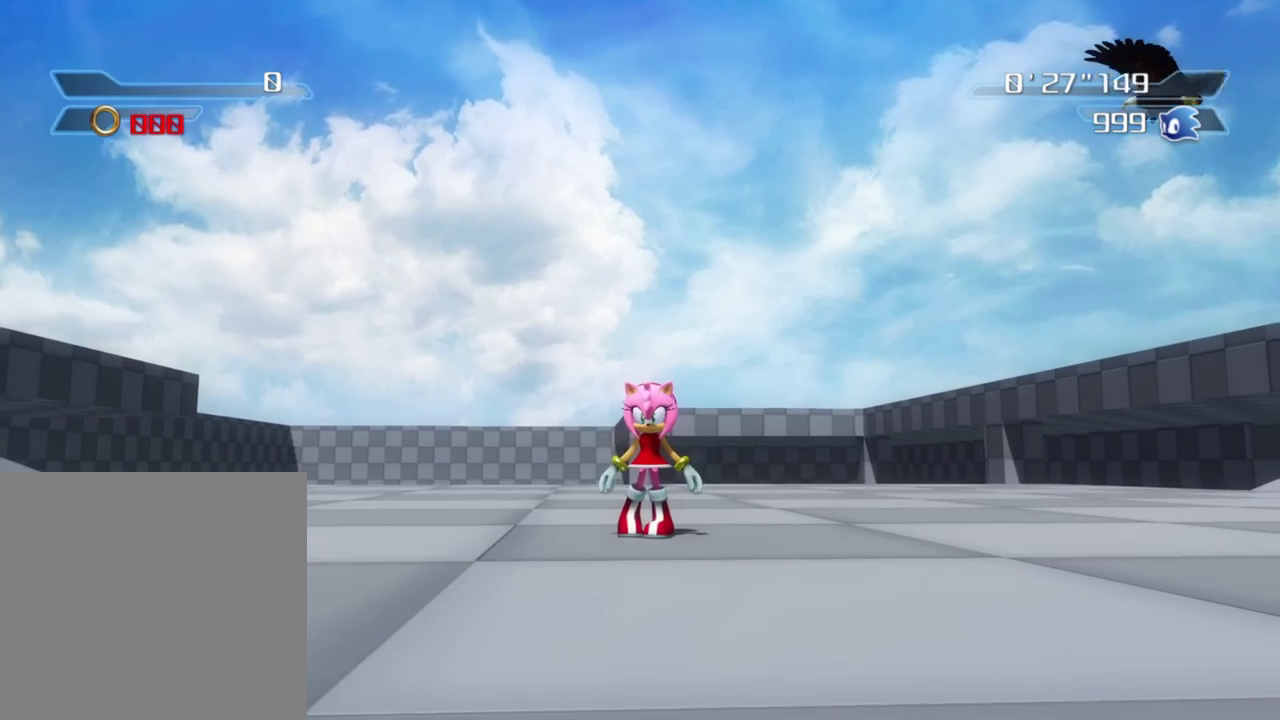
{"dt_ms": 300, "buttons": [], "right_stick": "right", "events": [[50, "right_stick", "right"]]}
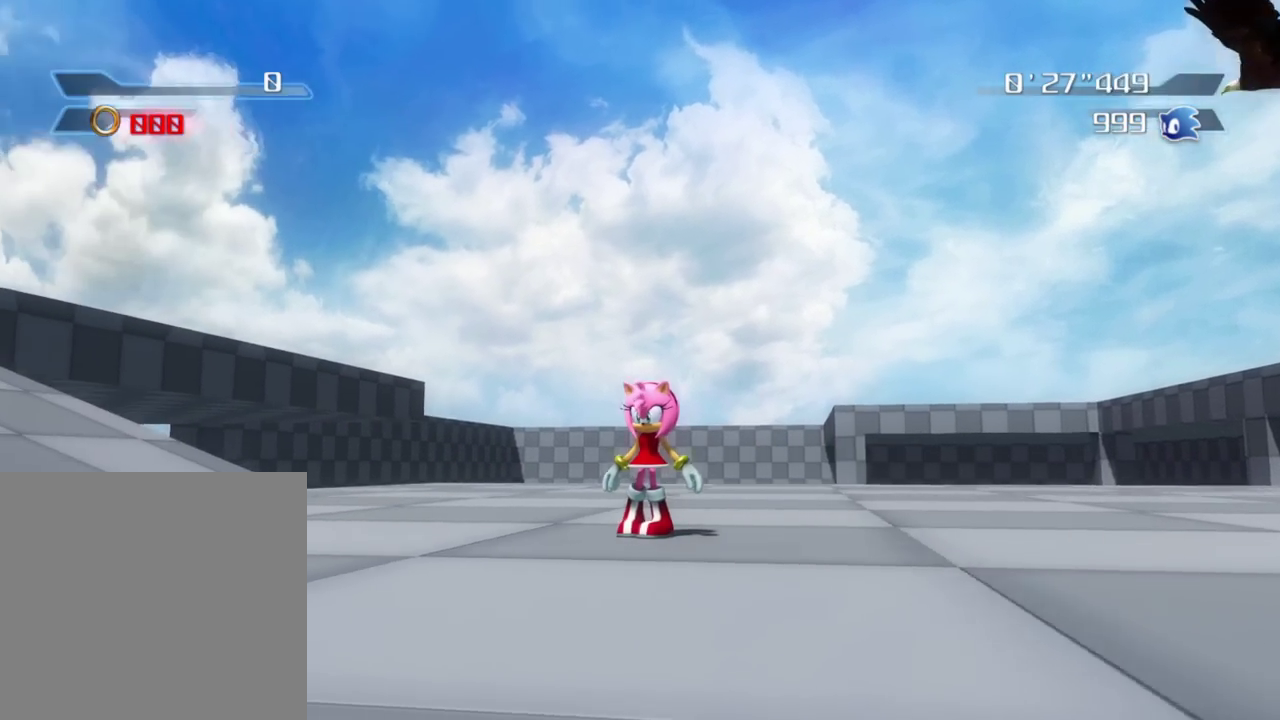
{"dt_ms": 700, "buttons": [], "right_stick": "left", "events": [[333, "right_stick", "center"], [667, "right_stick", "left"]]}
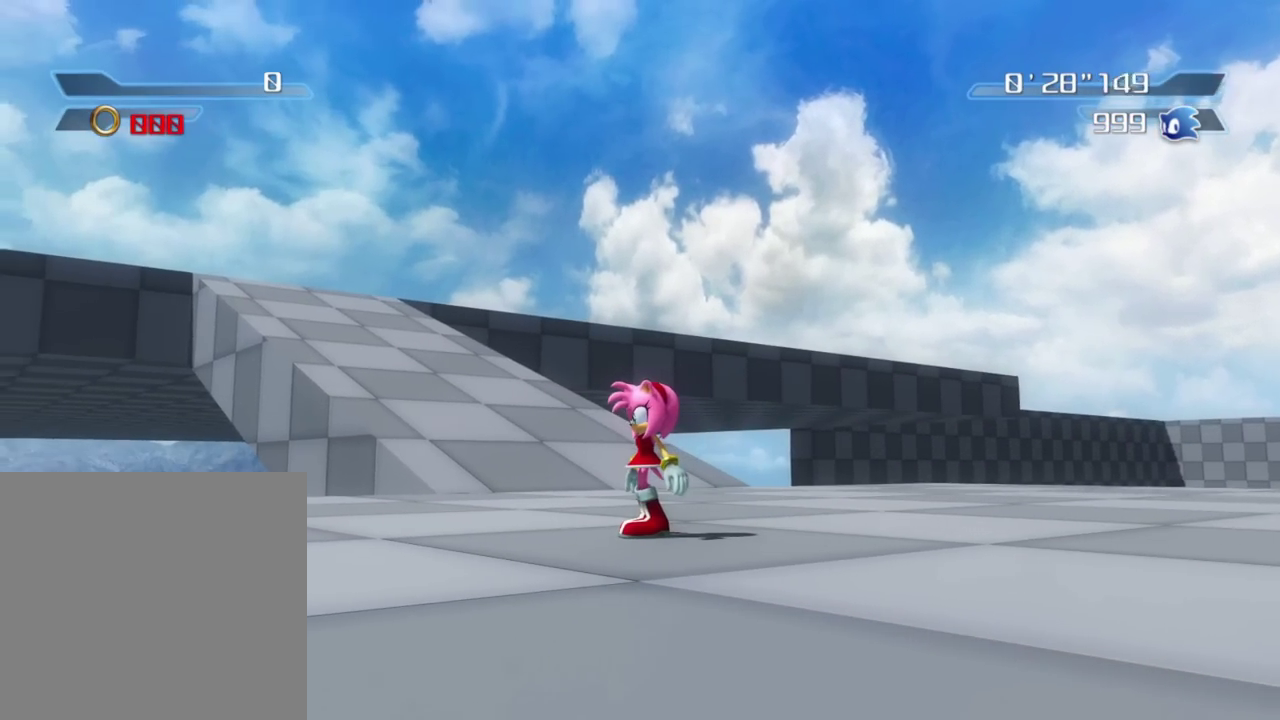
{"dt_ms": 400, "buttons": [], "right_stick": "left", "events": []}
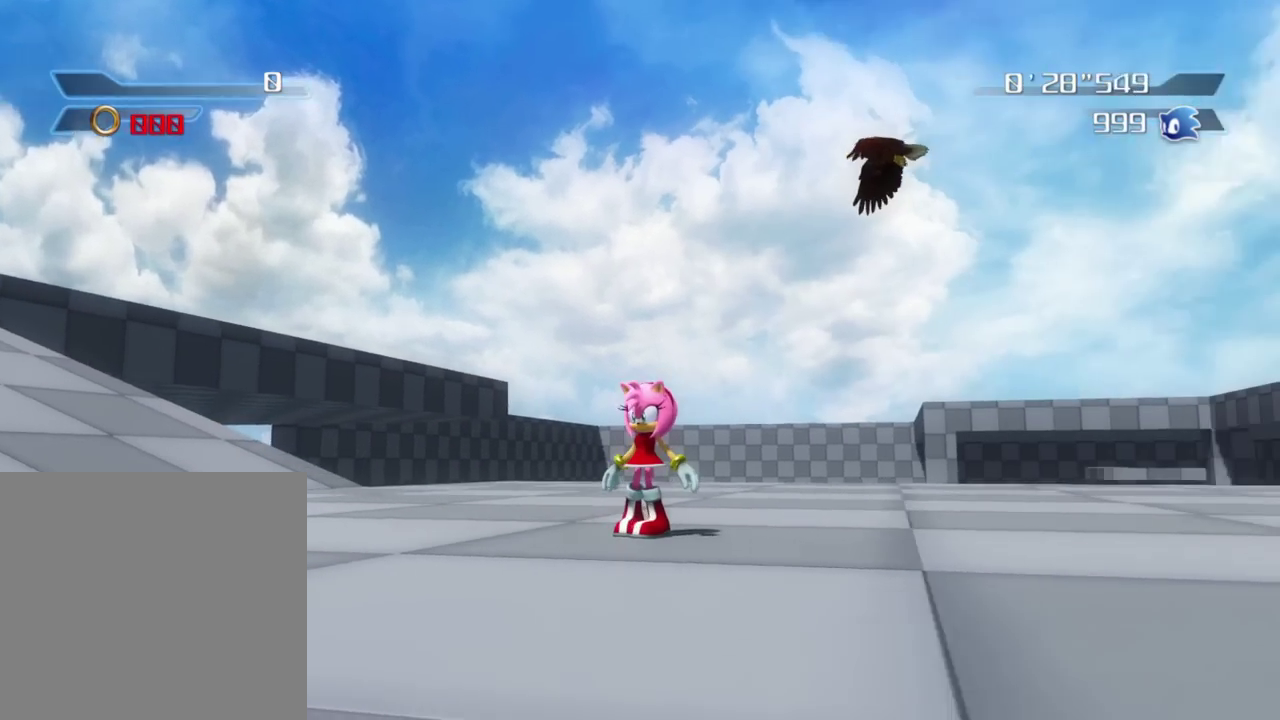
{"dt_ms": 600, "buttons": [], "right_stick": "center", "events": [[133, "right_stick", "center"]]}
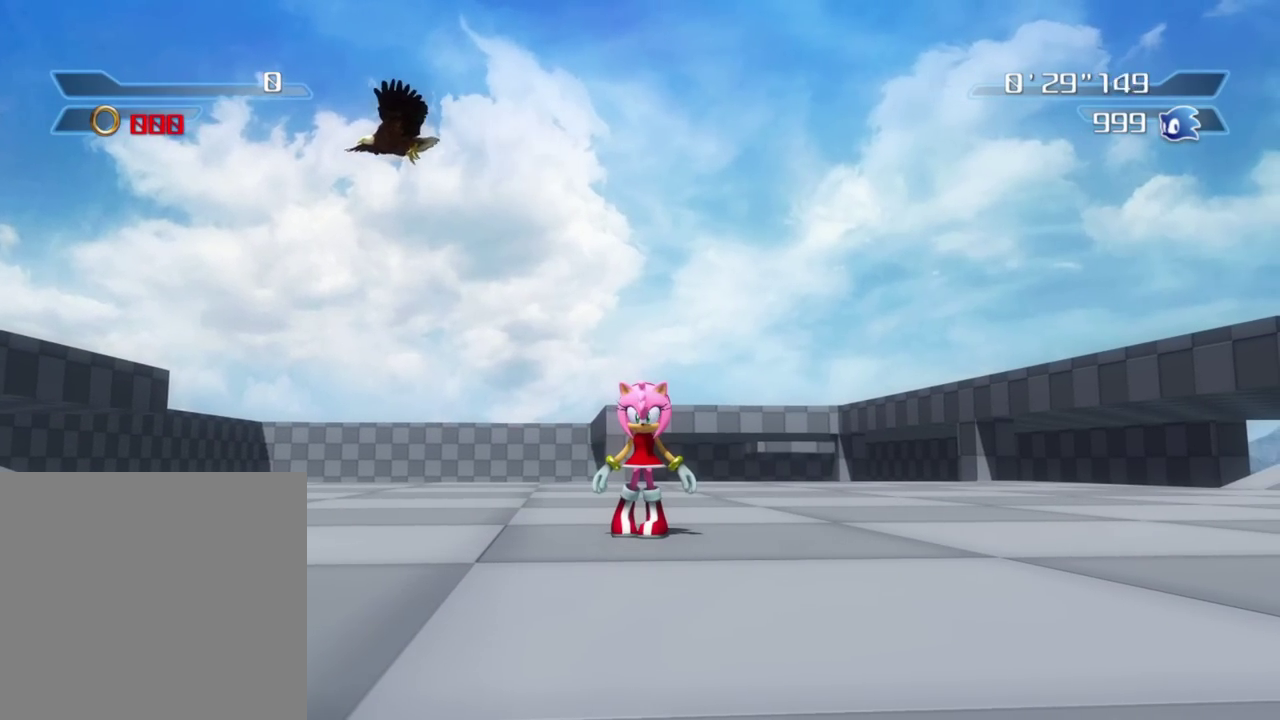
{"dt_ms": 500, "buttons": [], "right_stick": "center", "events": []}
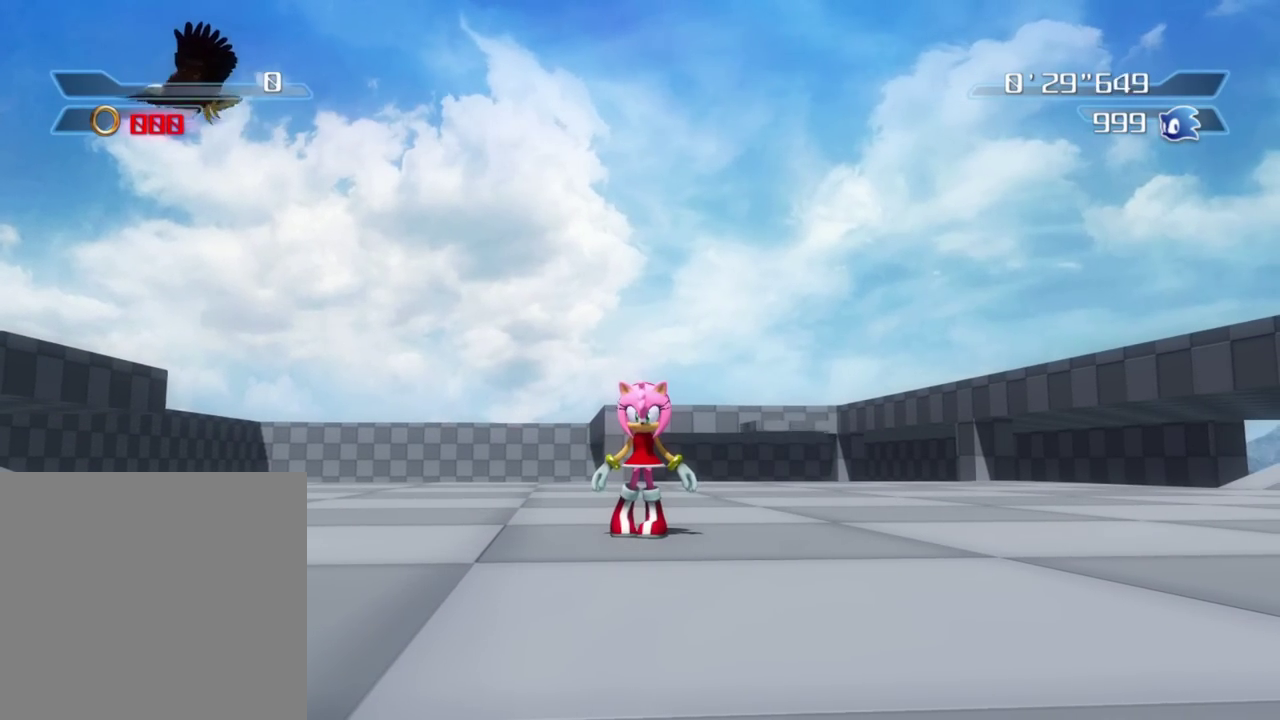
{"dt_ms": 500, "buttons": [], "right_stick": "center", "events": []}
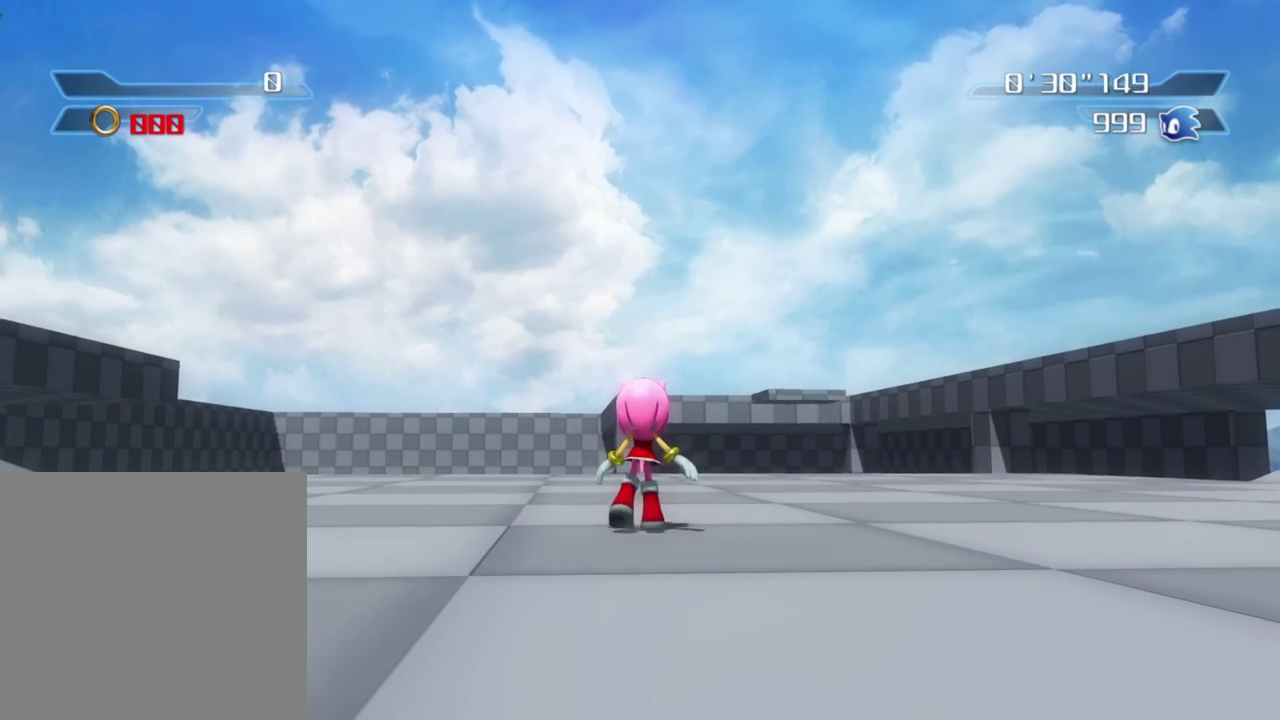
{"dt_ms": 300, "buttons": [], "right_stick": "center", "events": []}
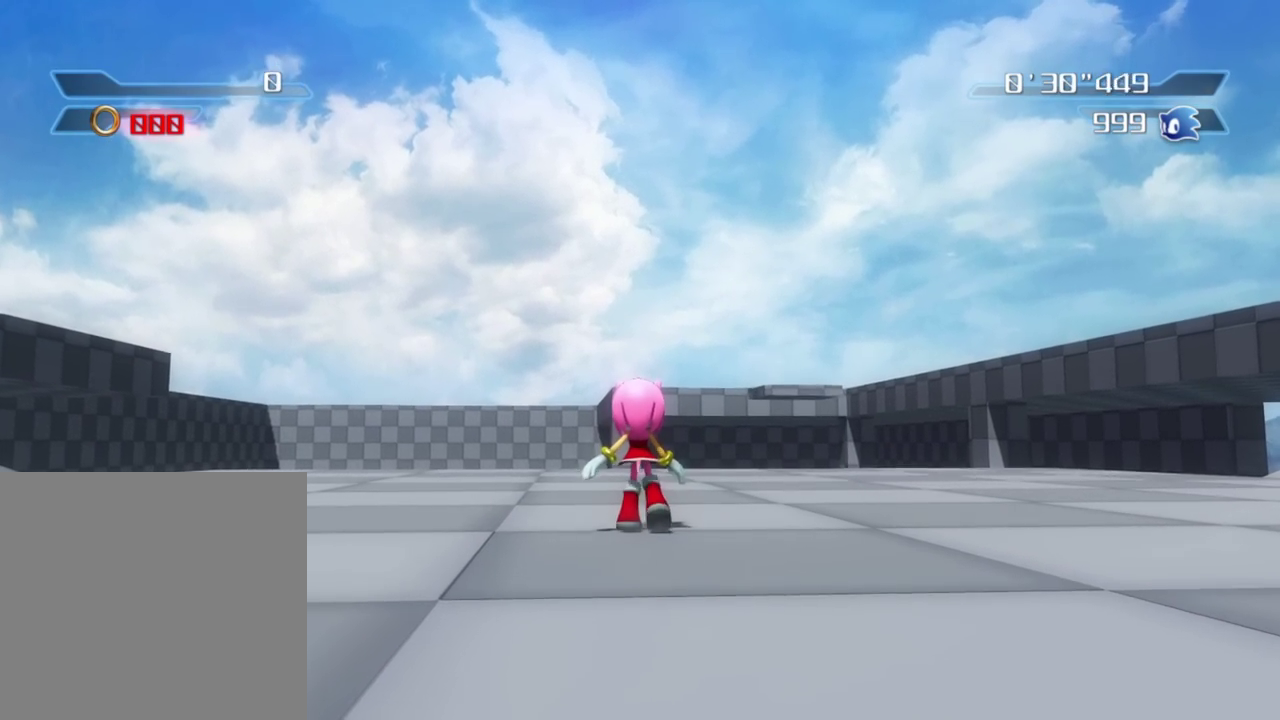
{"dt_ms": 900, "buttons": [], "right_stick": "down-right", "events": [[683, "right_stick", "down-right"]]}
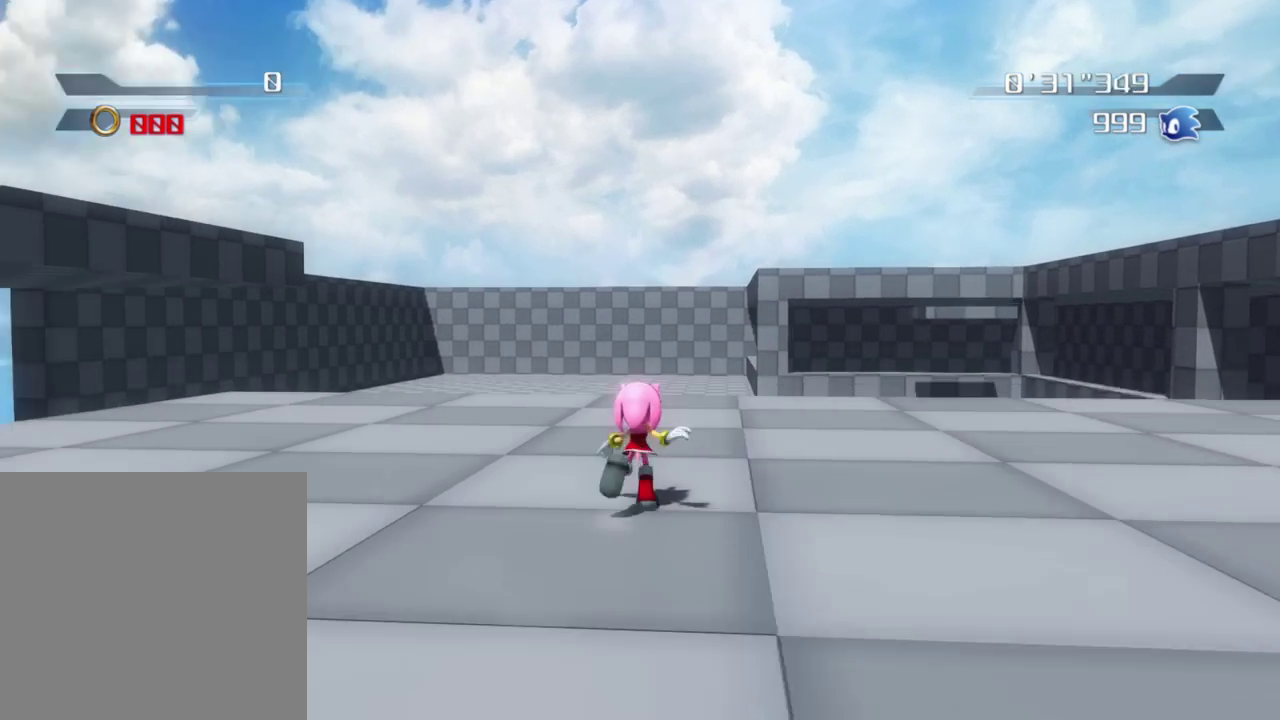
{"dt_ms": 300, "buttons": [], "right_stick": "down-right", "events": []}
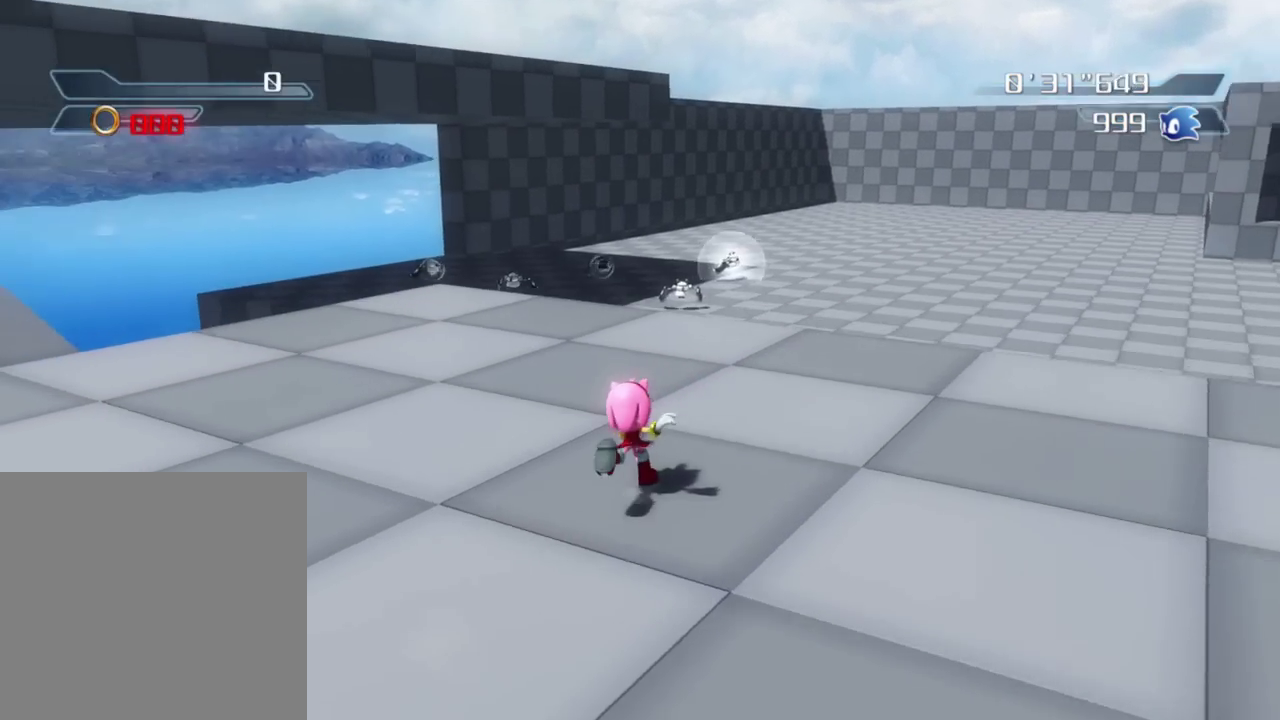
{"dt_ms": 500, "buttons": [], "right_stick": "right"}